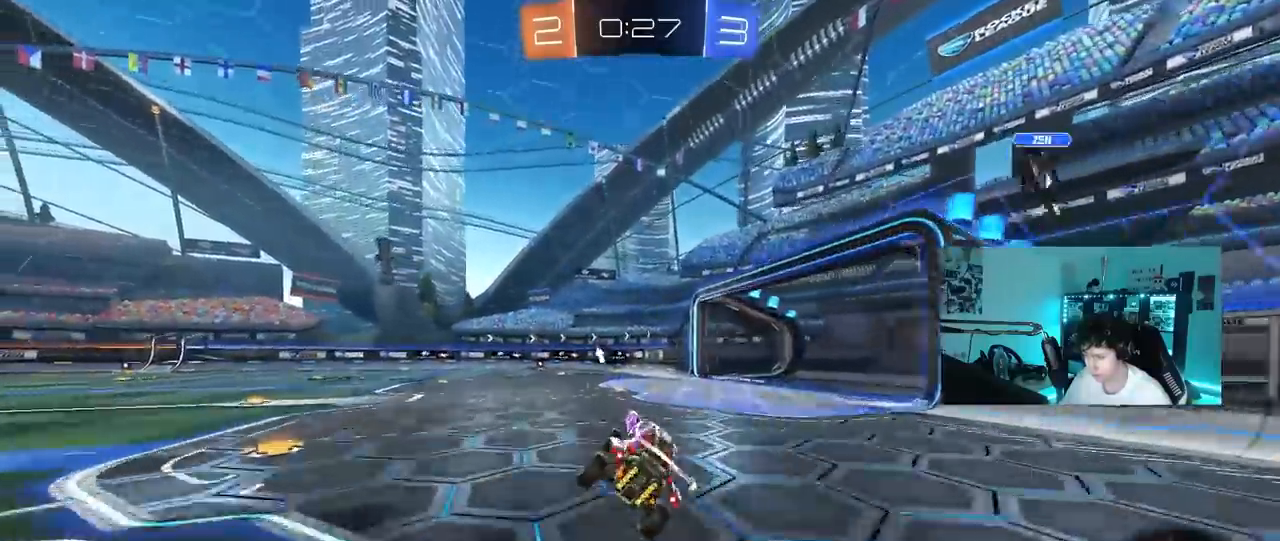
Gameplay with keyboard and mouse; each line is a JSON object with the keys and mouse buttons held at the frame after it. "events" lists presses ("down") and releases ("up") of "1", "2", "3", "4", "5", "a", "alt", "c", "caps_lock", "ctrl", "d", "e", "f", "g", "q", "r", "s", "shift", "space", "t", "tab", "v", "w", "x", "z", "mouse_left", "mouse_wheel" and "mouse_right" between this image and that frame as [ms after this image, input, new state], when the widget could be followed in between. "mouse_left", "mouse_wheel", "mouse_right" = the "left", "wheel", "right" buttons of the "mouse" list. No other keys are recorded. "wheel" means that the mouse wheel is clicked or scrolled. "mouse_move" is the direction in which the mouse moves at that frame (one of eight, or "still"), when it could be read.
{"keys": ["a", "shift", "w"], "mouse": [], "mouse_move": "still", "events": [[83, "a", "down"], [133, "a", "up"], [183, "w", "down"], [267, "d", "down"], [367, "d", "up"], [367, "mouse_right", "down"], [417, "a", "down"], [417, "shift", "down"], [467, "mouse_right", "up"]]}
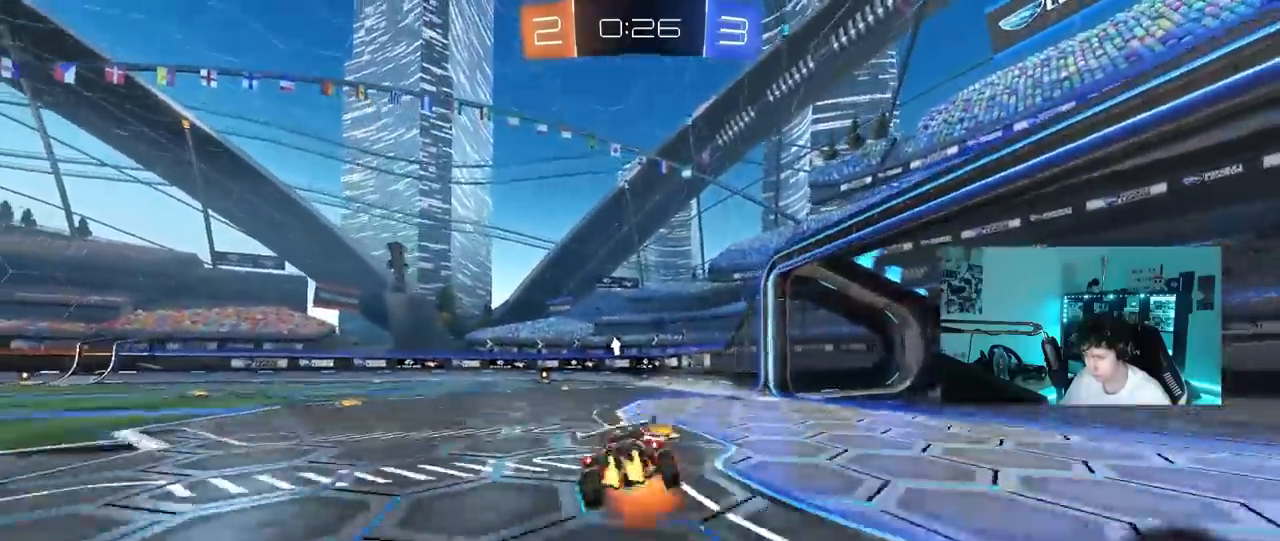
{"keys": ["a", "shift"], "mouse": ["left"], "mouse_move": "still", "events": [[17, "mouse_right", "down"], [17, "s", "down"], [17, "w", "up"], [50, "mouse_left", "down"], [100, "mouse_right", "up"], [483, "s", "up"]]}
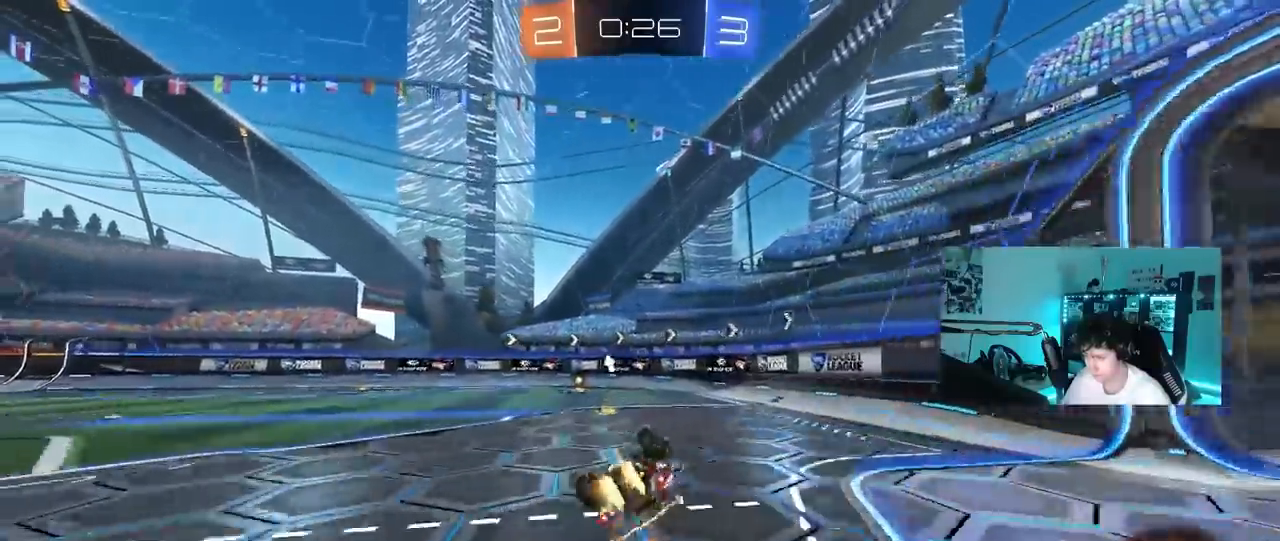
{"keys": ["space"], "mouse": ["left"], "mouse_move": "still", "events": [[67, "s", "down"], [267, "shift", "up"], [317, "a", "up"], [317, "s", "up"], [450, "space", "down"]]}
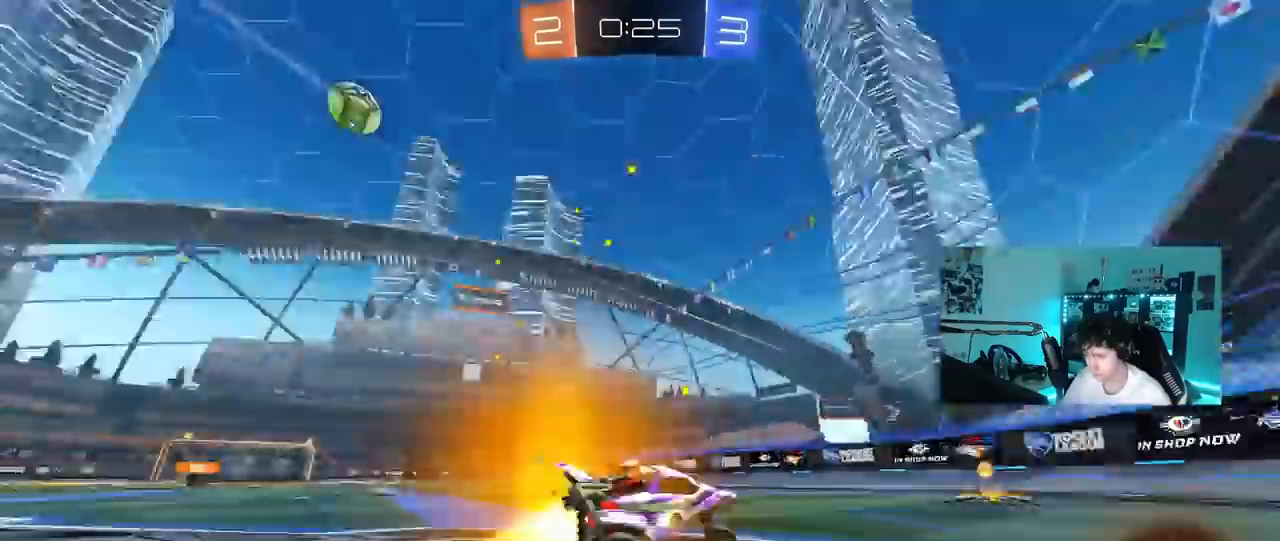
{"keys": ["w"], "mouse": ["left"], "mouse_move": "still", "events": [[83, "space", "up"], [83, "w", "down"], [233, "a", "down"], [283, "shift", "down"], [317, "shift", "up"], [417, "a", "up"]]}
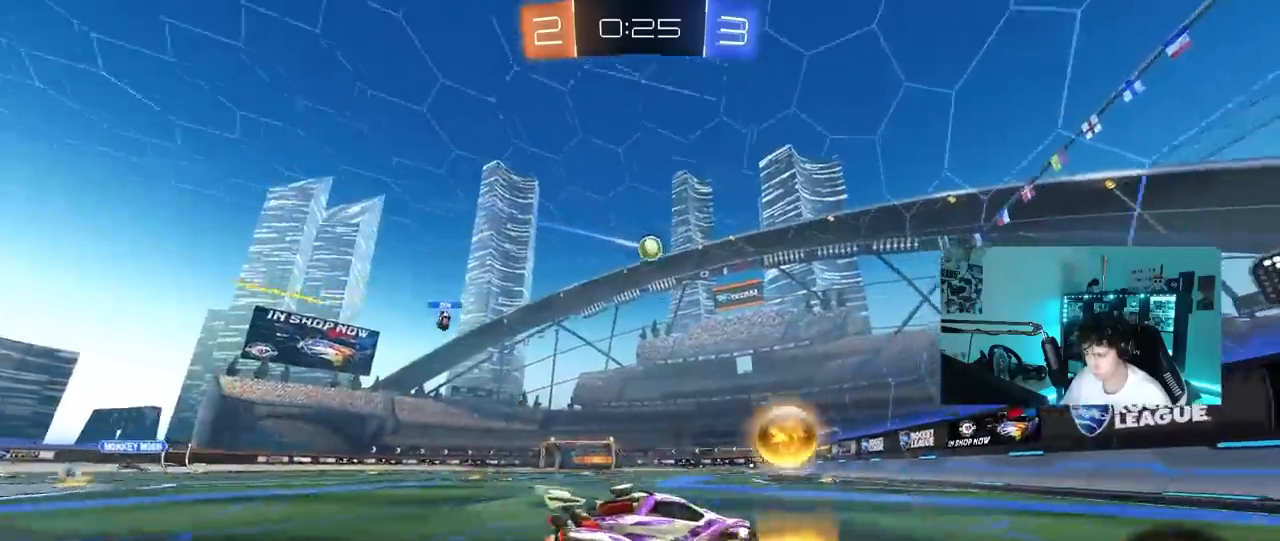
{"keys": ["w"], "mouse": ["left"], "mouse_move": "still", "events": [[17, "a", "down"], [17, "shift", "down"], [50, "shift", "up"], [483, "a", "up"]]}
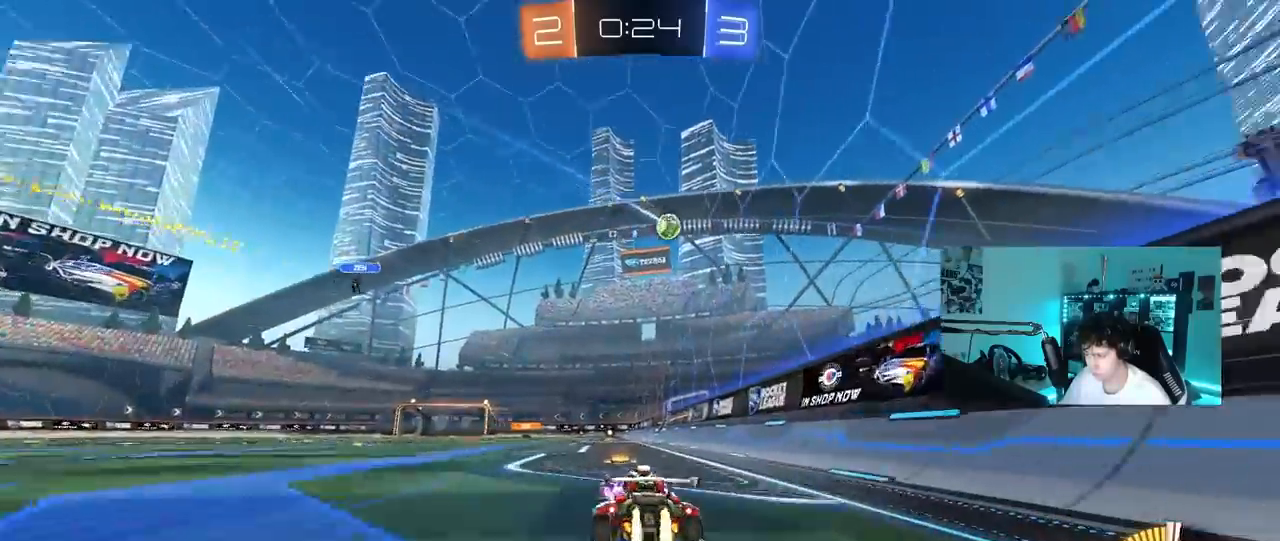
{"keys": ["w"], "mouse": [], "mouse_move": "still", "events": [[67, "mouse_left", "up"], [217, "a", "down"], [500, "a", "up"]]}
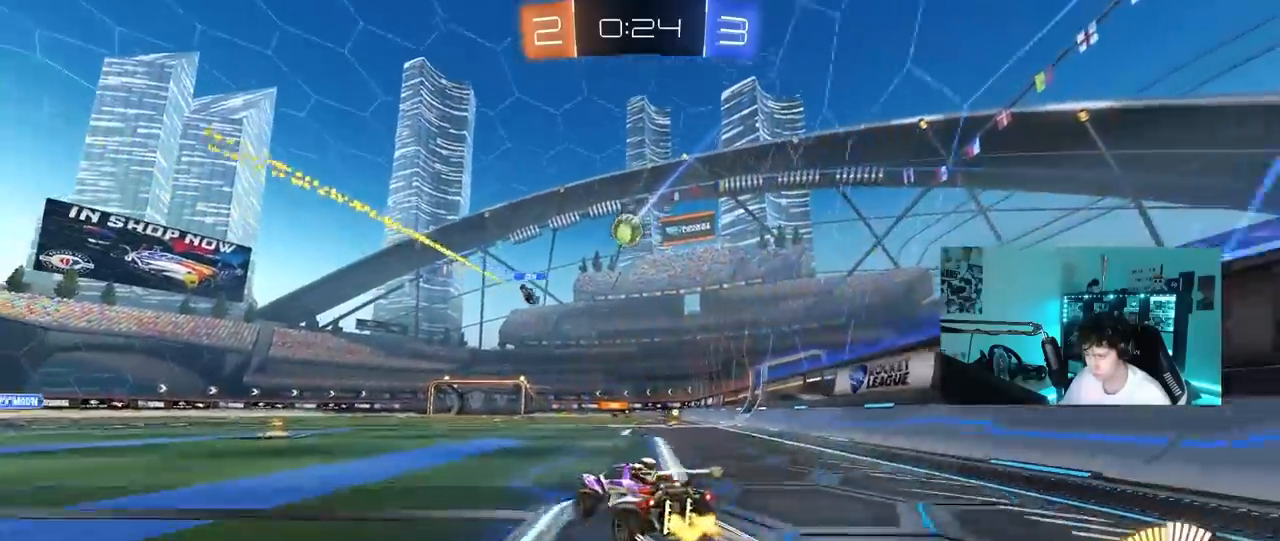
{"keys": ["w"], "mouse": [], "mouse_move": "still", "events": [[317, "a", "down"], [367, "a", "up"]]}
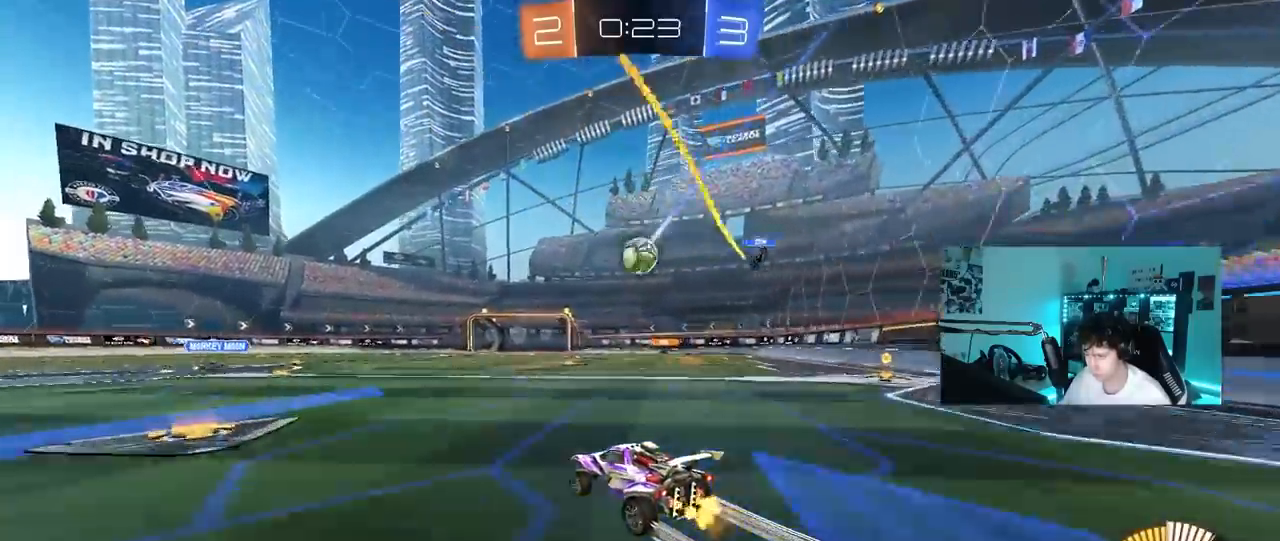
{"keys": ["w"], "mouse": [], "mouse_move": "still", "events": [[17, "a", "down"], [200, "a", "up"], [300, "d", "down"], [333, "mouse_left", "down"], [383, "d", "up"], [483, "mouse_left", "up"]]}
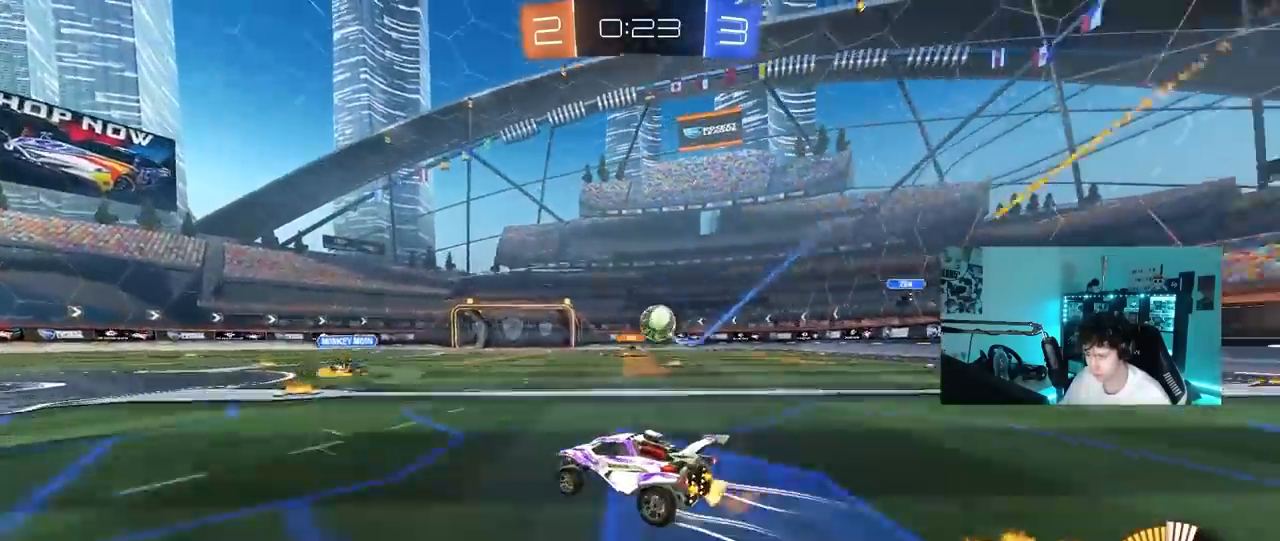
{"keys": ["w"], "mouse": [], "mouse_move": "still", "events": [[350, "d", "down"], [500, "d", "up"]]}
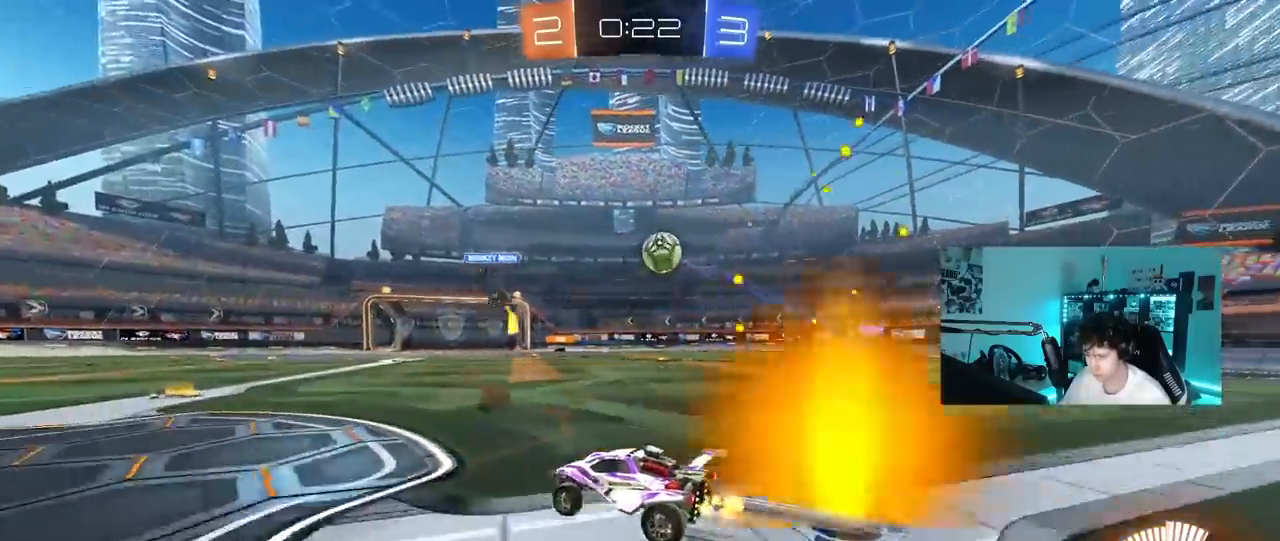
{"keys": ["w"], "mouse": ["left"], "mouse_move": "still", "events": [[283, "d", "down"], [317, "mouse_left", "down"], [467, "d", "up"]]}
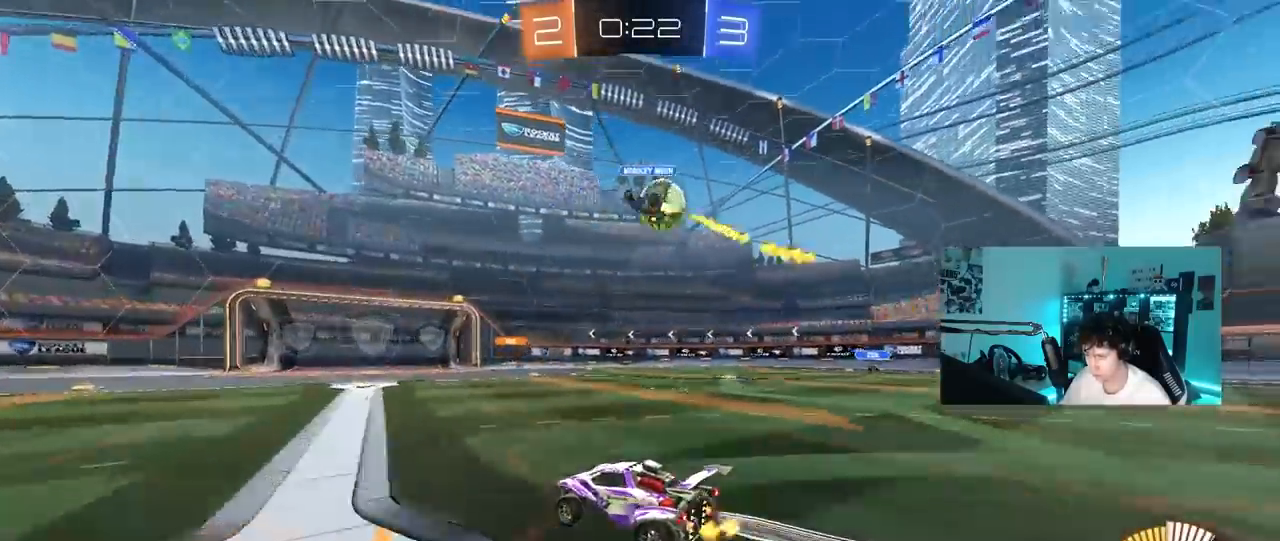
{"keys": ["w"], "mouse": [], "mouse_move": "still", "events": [[17, "mouse_left", "up"]]}
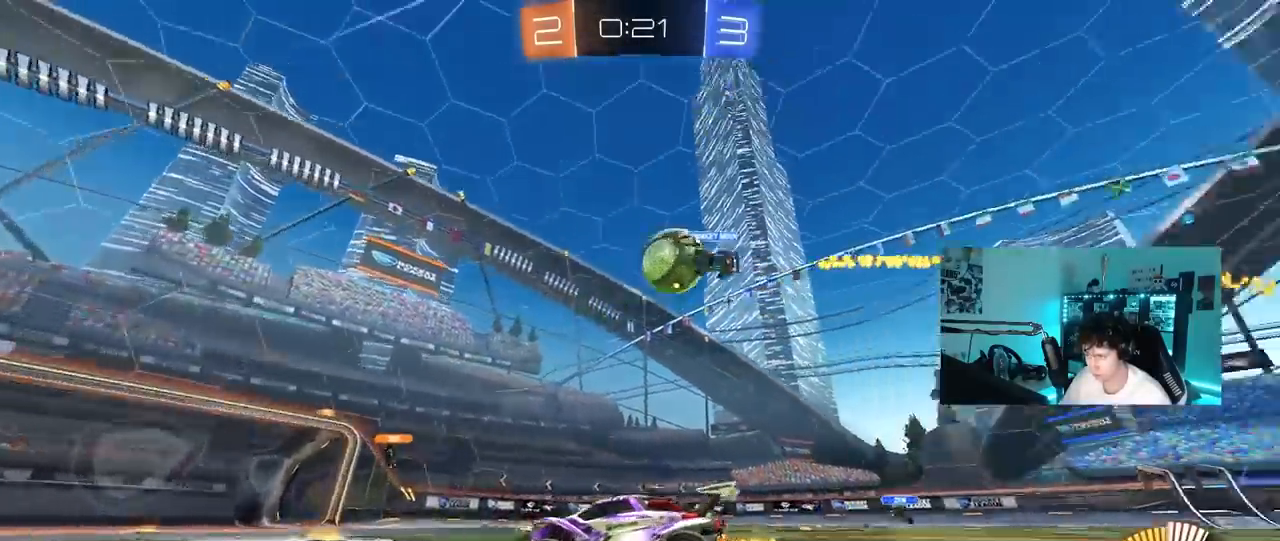
{"keys": [], "mouse": [], "mouse_move": "still", "events": [[267, "w", "up"]]}
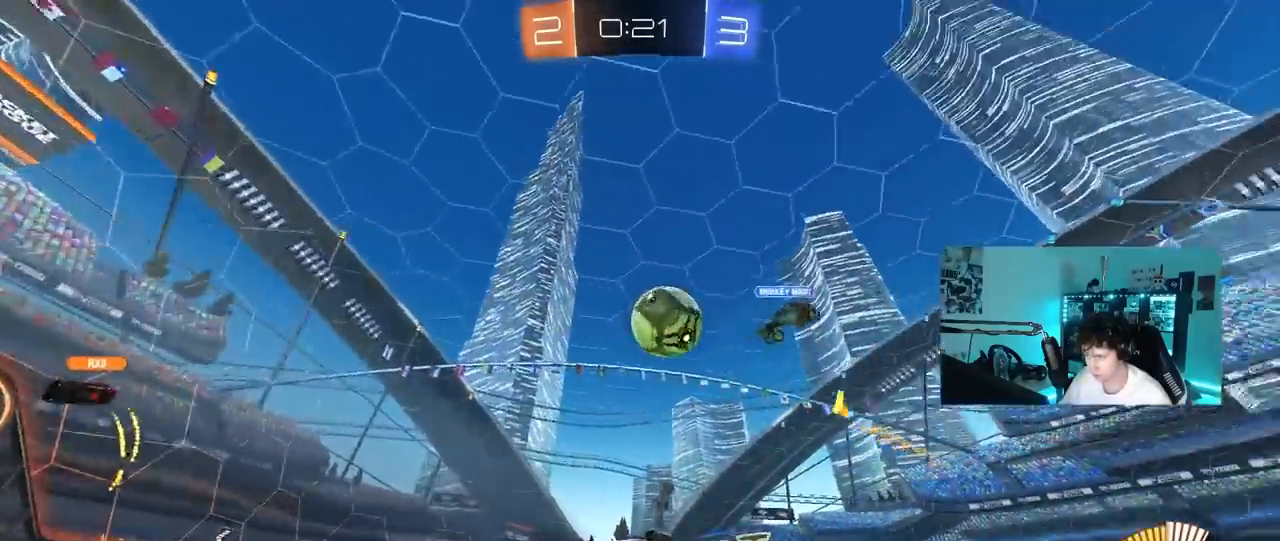
{"keys": [], "mouse": [], "mouse_move": "still", "events": [[33, "d", "down"], [83, "s", "down"], [183, "a", "down"], [183, "d", "up"], [283, "a", "up"], [283, "s", "up"], [317, "d", "down"], [367, "d", "up"]]}
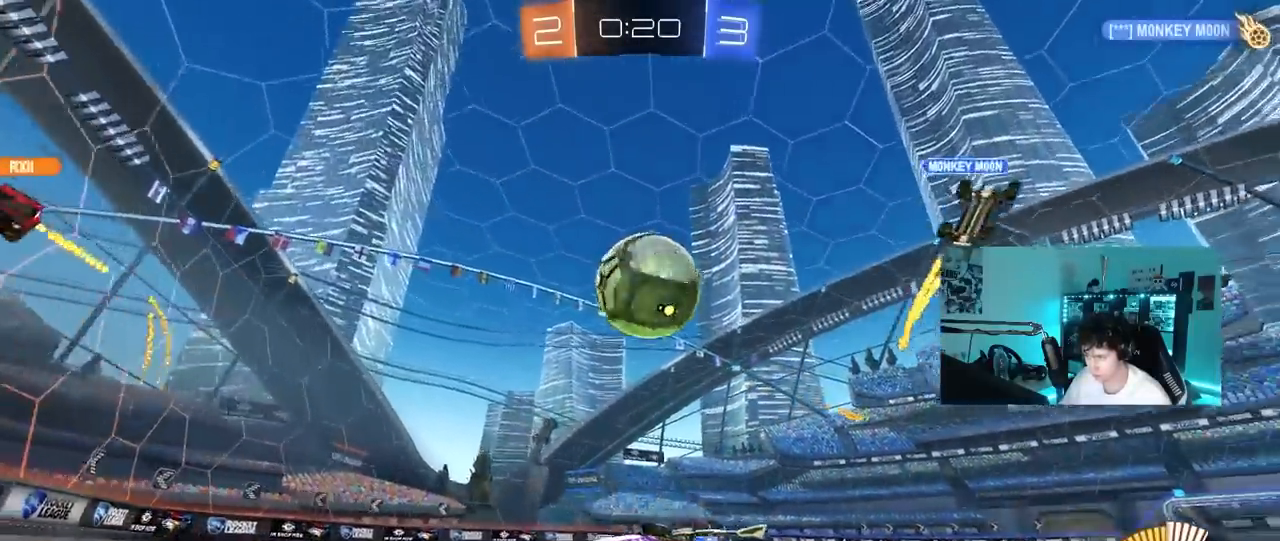
{"keys": [], "mouse": [], "mouse_move": "still", "events": [[50, "a", "down"], [50, "mouse_left", "down"], [100, "w", "down"], [150, "a", "up"], [250, "d", "down"], [250, "mouse_left", "up"], [300, "w", "up"], [333, "d", "up"]]}
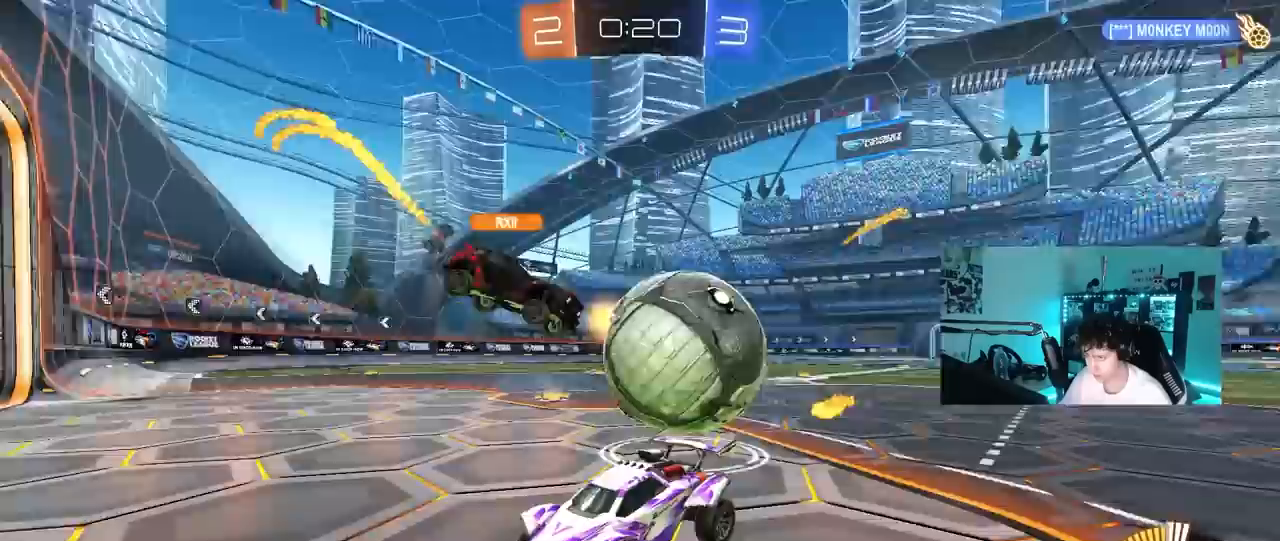
{"keys": ["d", "w"], "mouse": [], "mouse_move": "still", "events": [[33, "d", "down"], [67, "w", "down"], [167, "shift", "down"], [317, "shift", "up"], [450, "shift", "down"], [500, "shift", "up"]]}
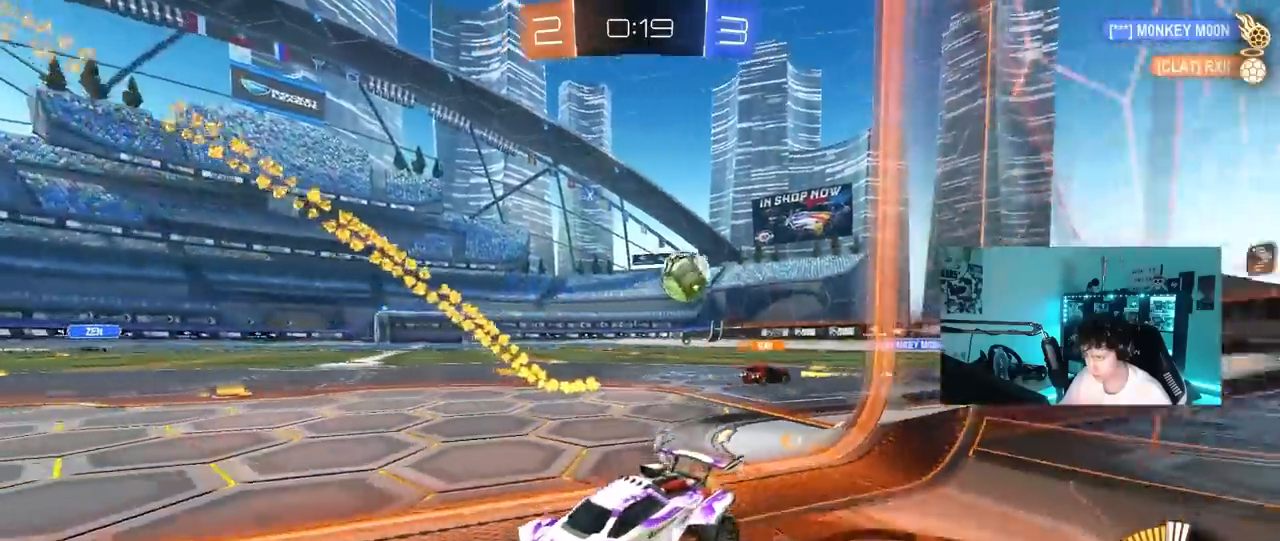
{"keys": ["d", "w"], "mouse": [], "mouse_move": "still", "events": []}
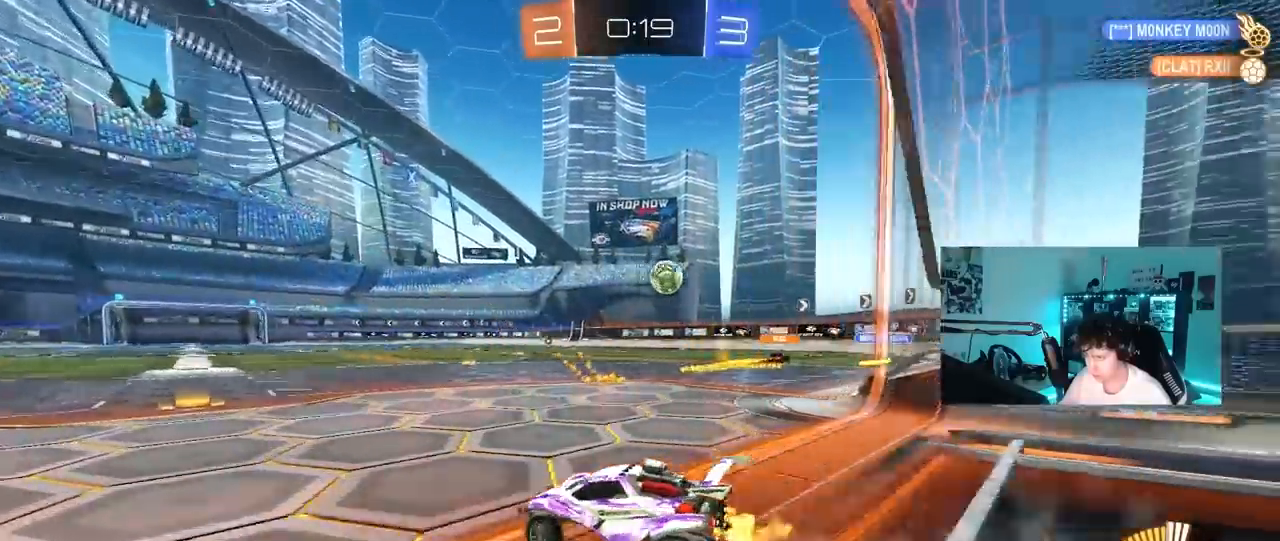
{"keys": ["d", "s", "shift"], "mouse": ["left", "right"], "mouse_move": "down-left", "events": [[67, "d", "up"], [67, "mouse_left", "down"], [100, "a", "down"], [250, "a", "up"], [250, "d", "down"], [250, "mouse_right", "down"], [333, "shift", "down"], [383, "w", "up"], [433, "s", "down"]]}
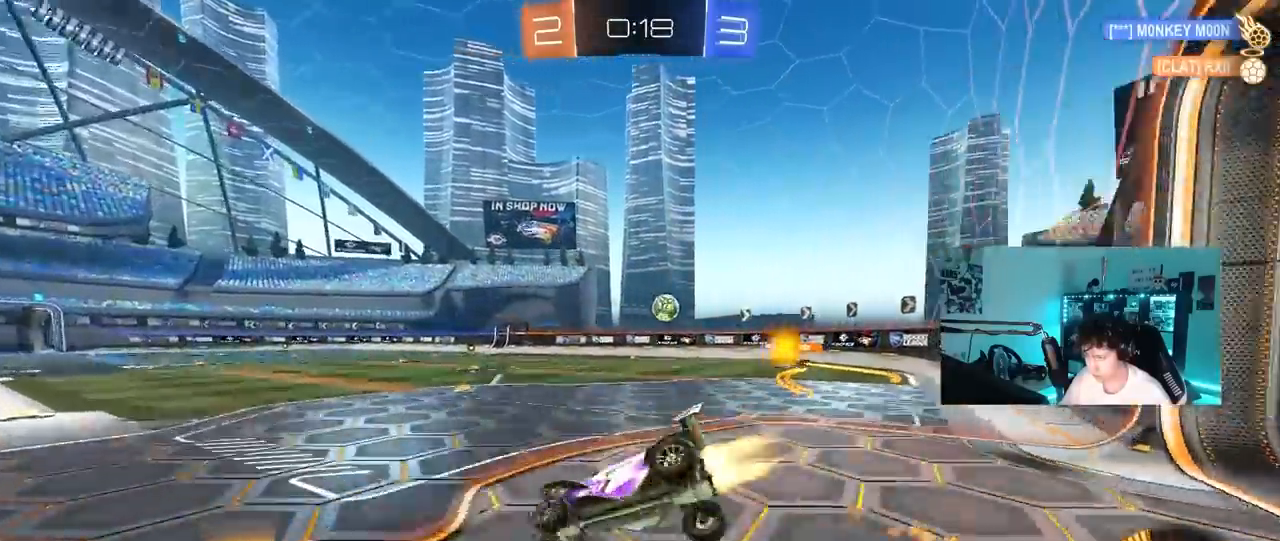
{"keys": ["d", "s", "shift"], "mouse": [], "mouse_move": "still", "events": [[33, "mouse_right", "up"], [167, "mouse_left", "up"], [267, "s", "up"], [350, "s", "down"]]}
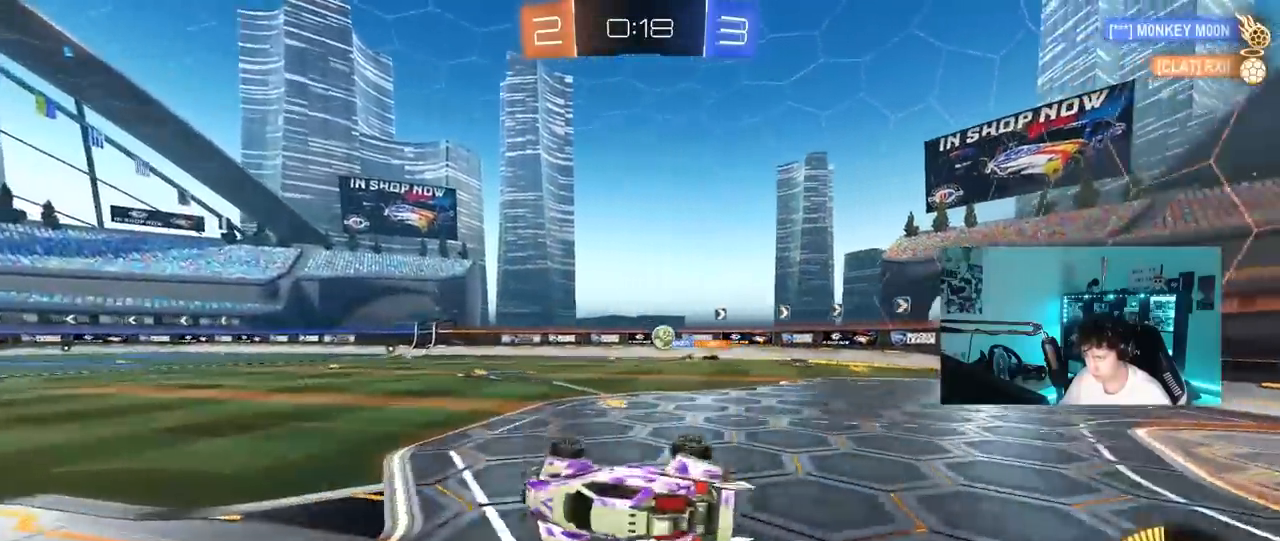
{"keys": ["w"], "mouse": ["left"], "mouse_move": "down", "events": [[33, "s", "up"], [133, "shift", "up"], [350, "w", "down"], [417, "d", "up"], [417, "mouse_left", "down"]]}
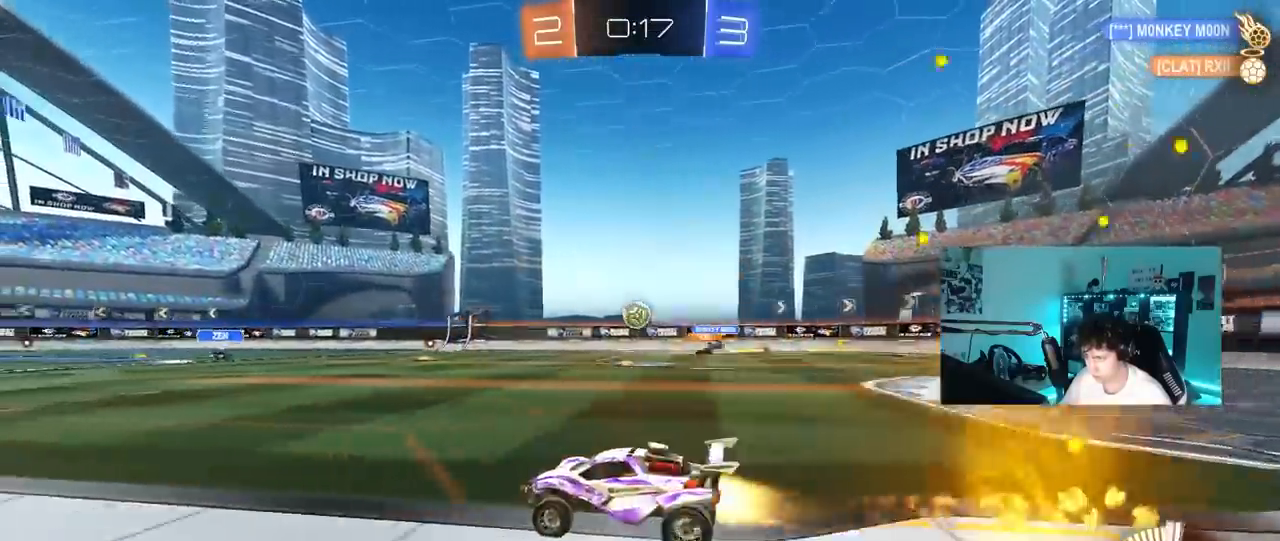
{"keys": ["w"], "mouse": [], "mouse_move": "still", "events": [[17, "a", "down"], [50, "a", "up"], [150, "d", "down"], [200, "mouse_left", "up"], [250, "d", "up"]]}
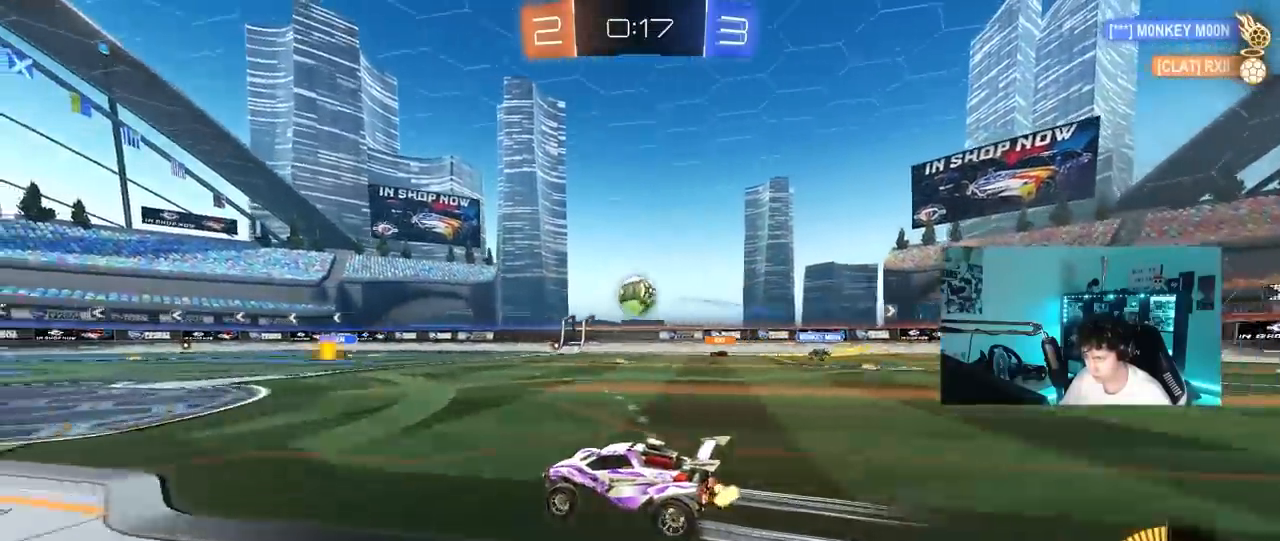
{"keys": ["d"], "mouse": ["left"], "mouse_move": "still", "events": [[400, "mouse_left", "down"], [450, "d", "down"], [500, "w", "up"]]}
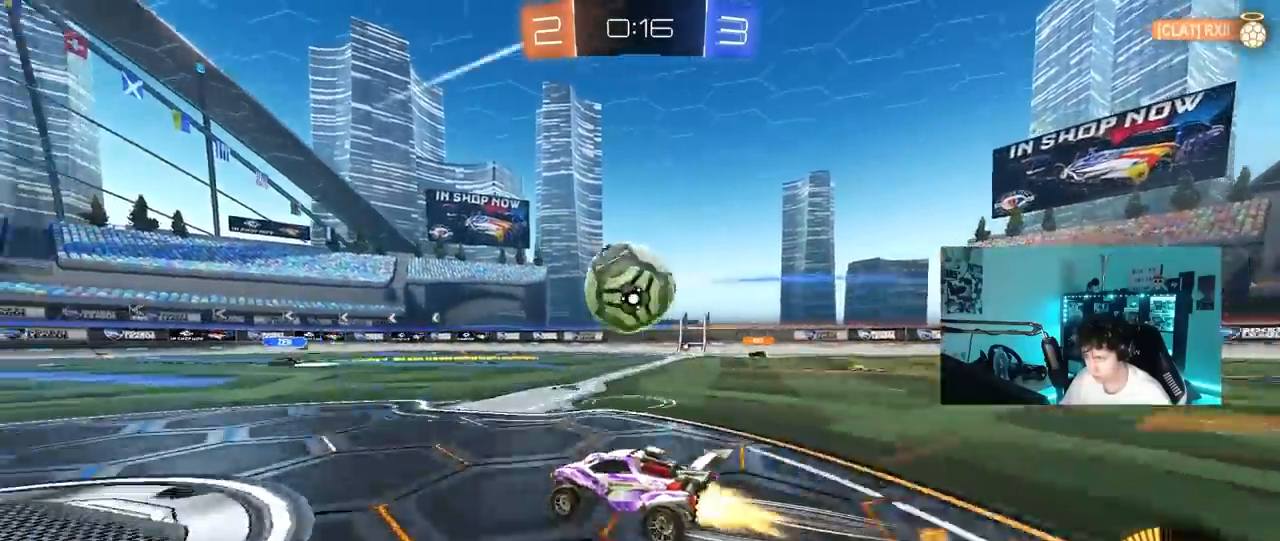
{"keys": ["a", "s"], "mouse": [], "mouse_move": "up", "events": [[33, "mouse_right", "down"], [83, "s", "down"], [133, "d", "up"], [133, "s", "up"], [183, "mouse_left", "up"], [283, "mouse_right", "up"], [417, "s", "down"], [467, "a", "down"]]}
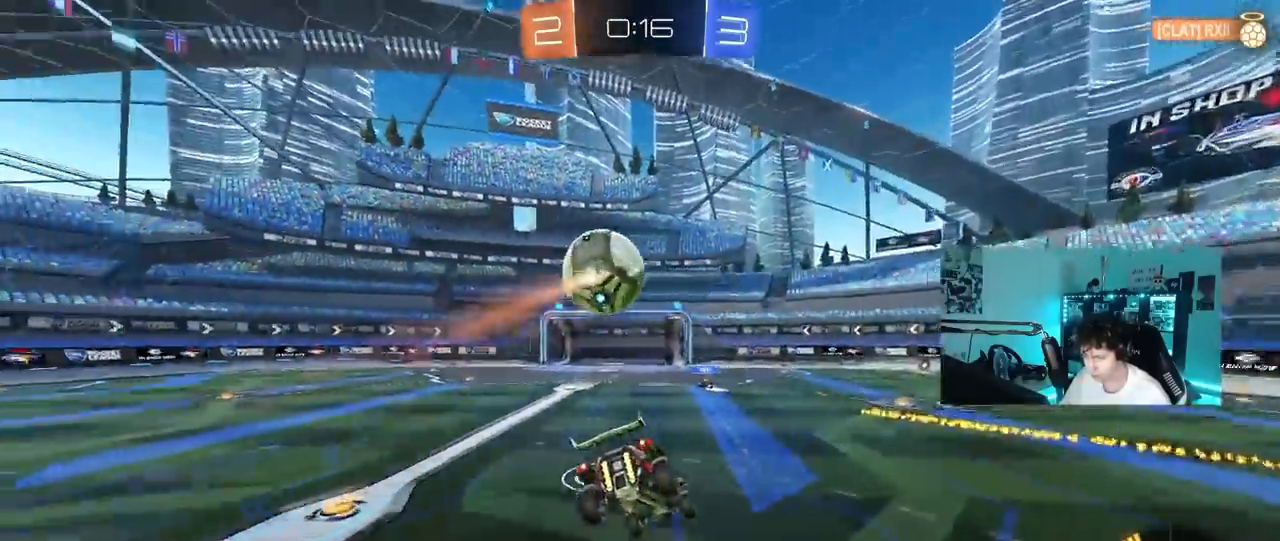
{"keys": ["a", "s"], "mouse": ["left"], "mouse_move": "still", "events": [[17, "a", "up"], [17, "s", "up"], [100, "mouse_left", "down"], [150, "d", "down"], [150, "w", "down"], [200, "d", "up"], [300, "w", "up"], [333, "d", "down"], [333, "s", "down"], [333, "shift", "down"], [483, "a", "down"], [483, "d", "up"], [483, "shift", "up"]]}
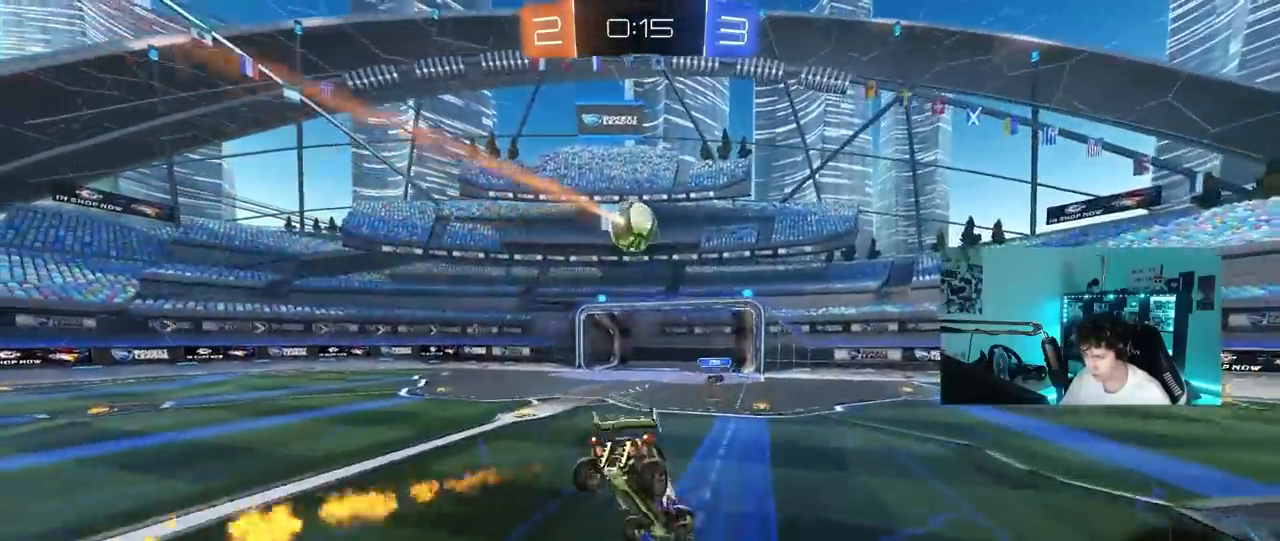
{"keys": ["d", "space", "w"], "mouse": ["left"], "mouse_move": "still", "events": [[33, "mouse_left", "up"], [67, "shift", "down"], [117, "shift", "up"], [167, "a", "up"], [167, "s", "up"], [300, "mouse_left", "down"], [300, "w", "down"], [400, "d", "down"], [500, "space", "down"]]}
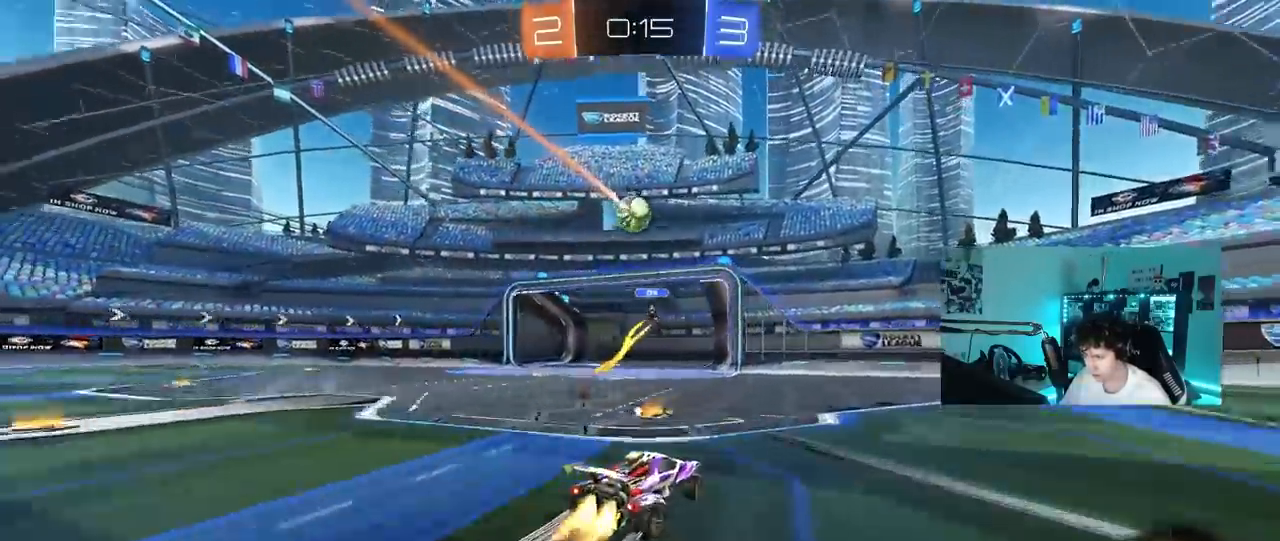
{"keys": ["d", "w"], "mouse": ["left"], "mouse_move": "still", "events": [[33, "d", "up"], [83, "d", "down"], [183, "mouse_left", "up"], [183, "space", "up"], [283, "mouse_left", "down"]]}
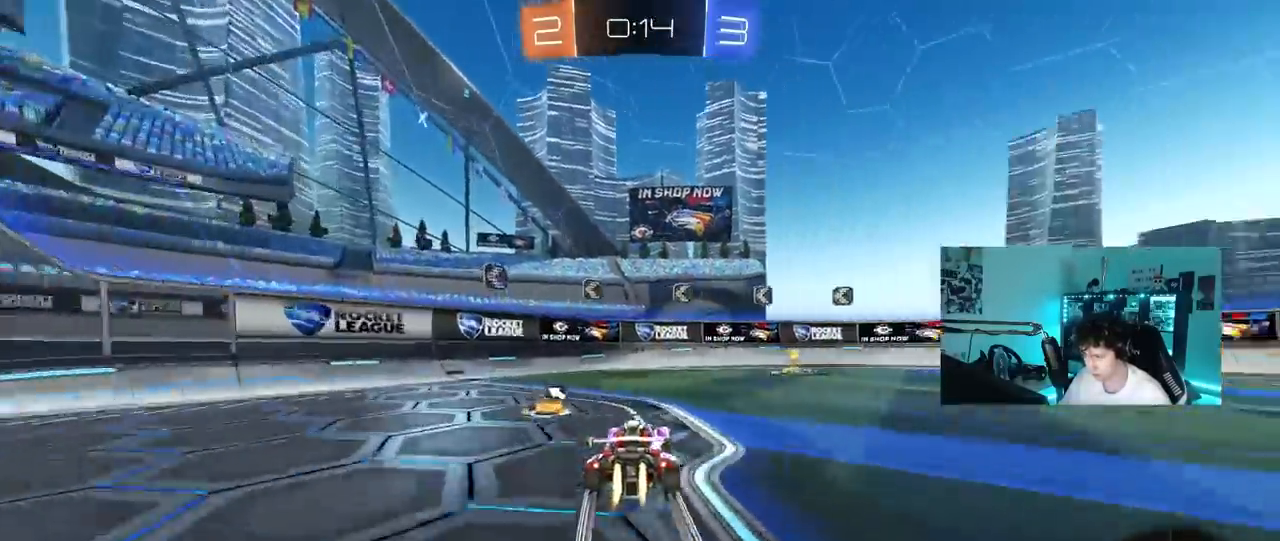
{"keys": ["d", "w"], "mouse": ["left"], "mouse_move": "still", "events": [[17, "d", "up"], [100, "d", "down"], [100, "space", "down"], [250, "space", "up"], [333, "shift", "down"], [483, "shift", "up"]]}
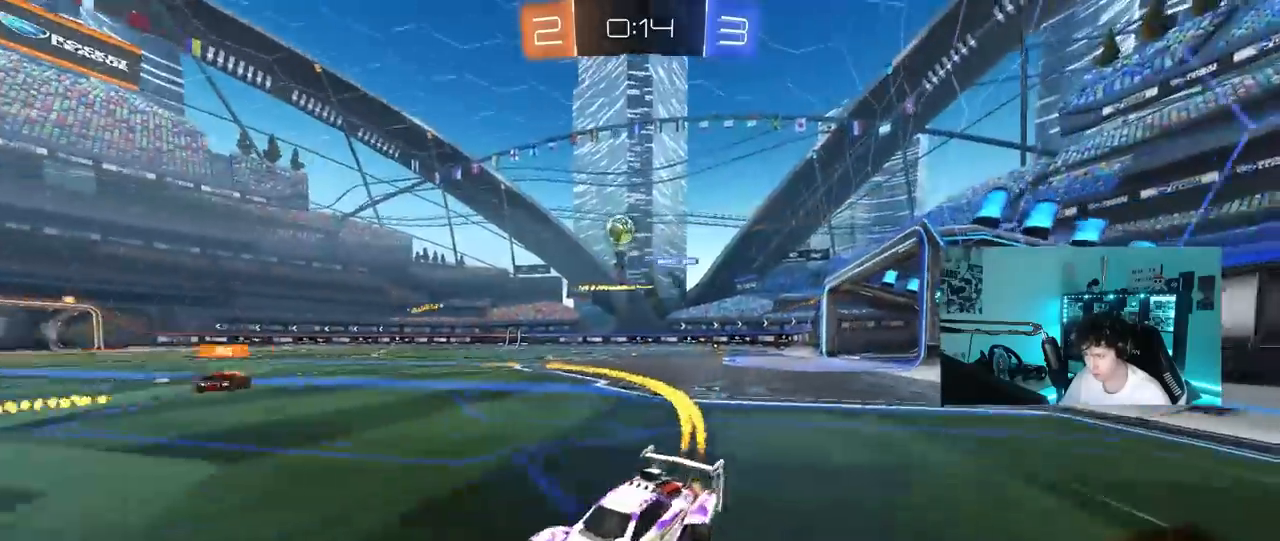
{"keys": ["d", "w"], "mouse": [], "mouse_move": "still", "events": [[300, "d", "up"], [350, "mouse_left", "up"], [450, "d", "down"]]}
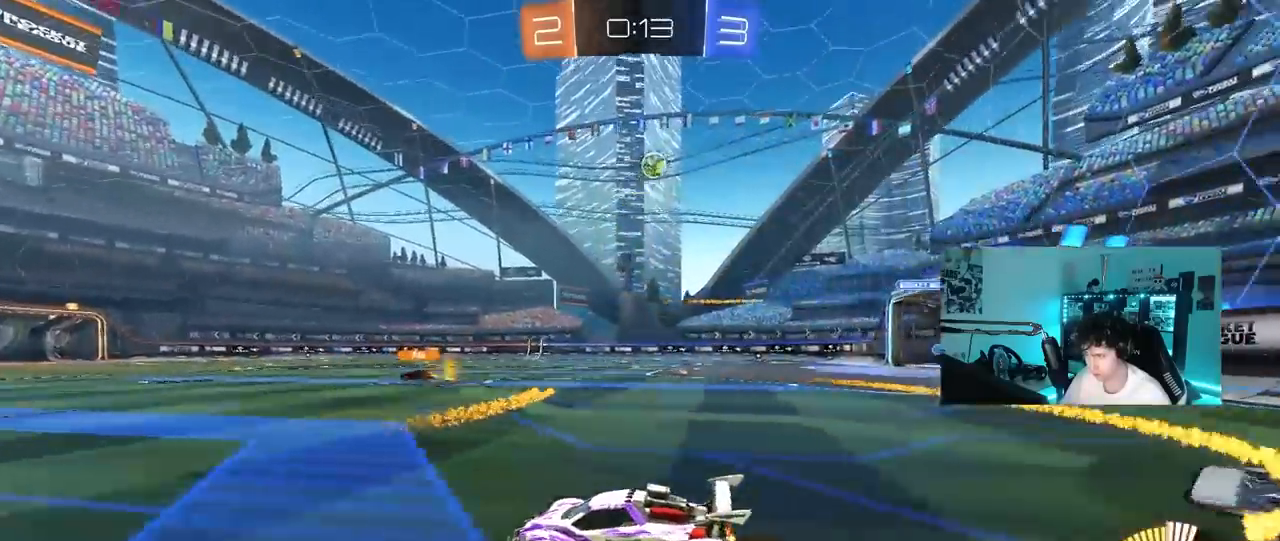
{"keys": ["w"], "mouse": [], "mouse_move": "still", "events": [[83, "d", "up"], [317, "mouse_left", "down"], [367, "mouse_left", "up"]]}
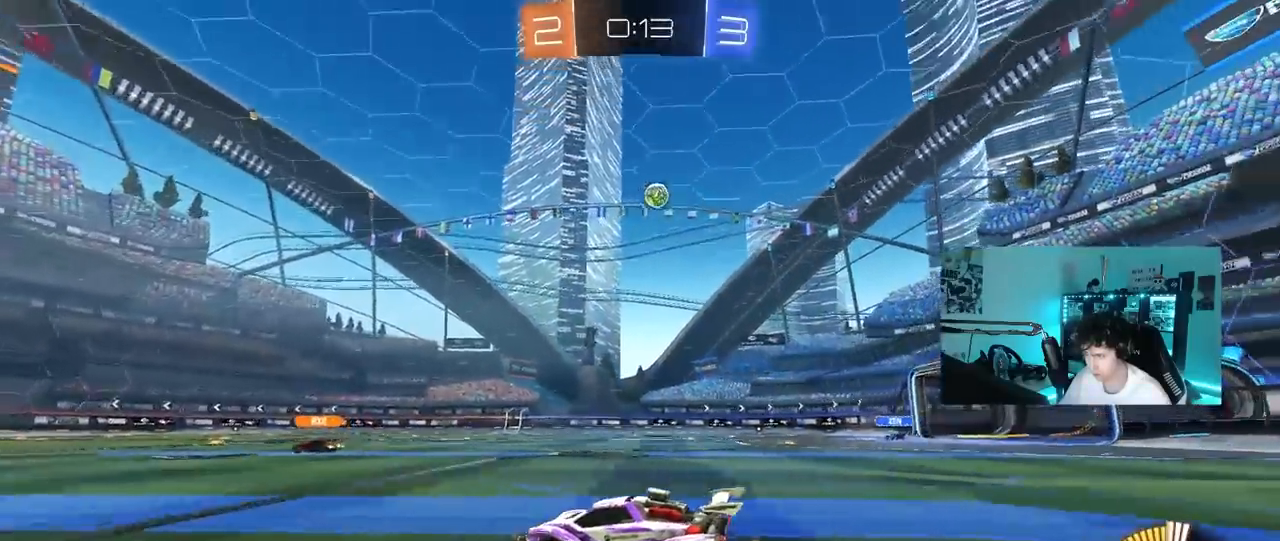
{"keys": ["w"], "mouse": [], "mouse_move": "still", "events": []}